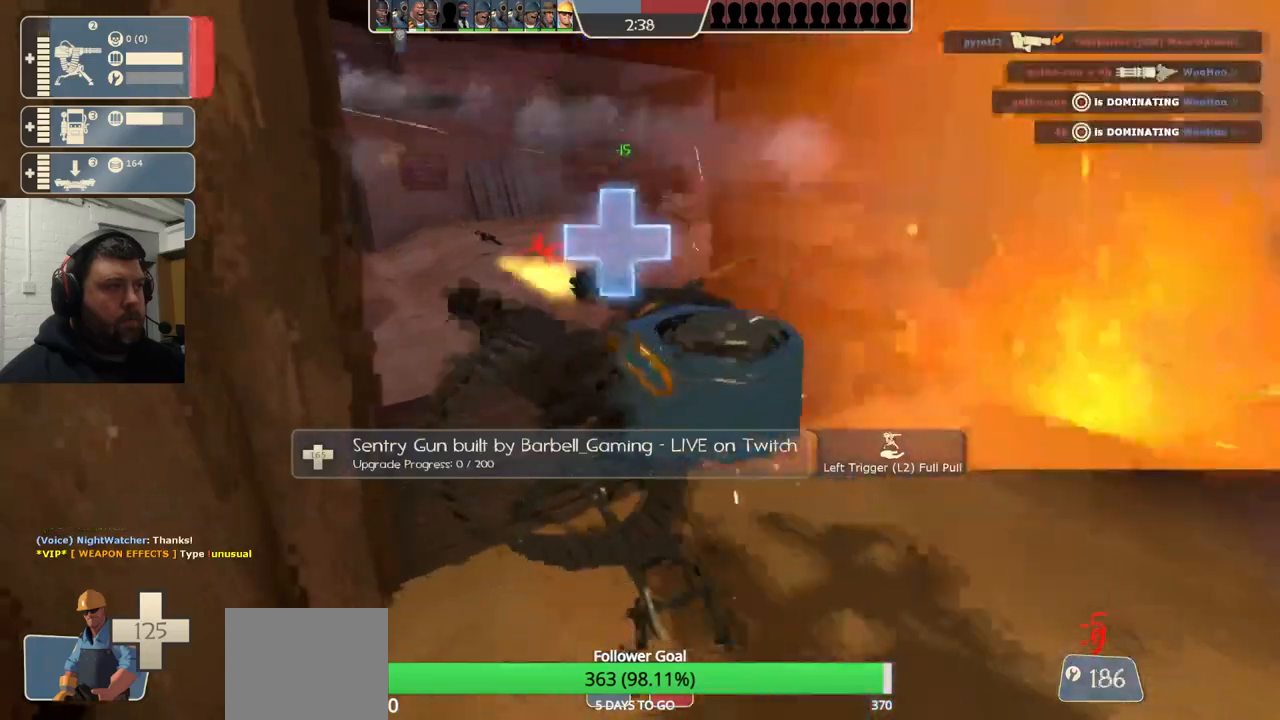
Gameplay with a controller (PlayStation layout); each line is a JSON object with the inputs held at the frame after it. "events" lists button and stick changes between this image and that frame as [ms after this image, input, new state], when the widget could be followed in between. Not read: L1.
{"buttons": ["R2"], "left_stick": "center", "right_stick": "center", "events": [[33, "R2", "up"], [333, "R2", "down"]]}
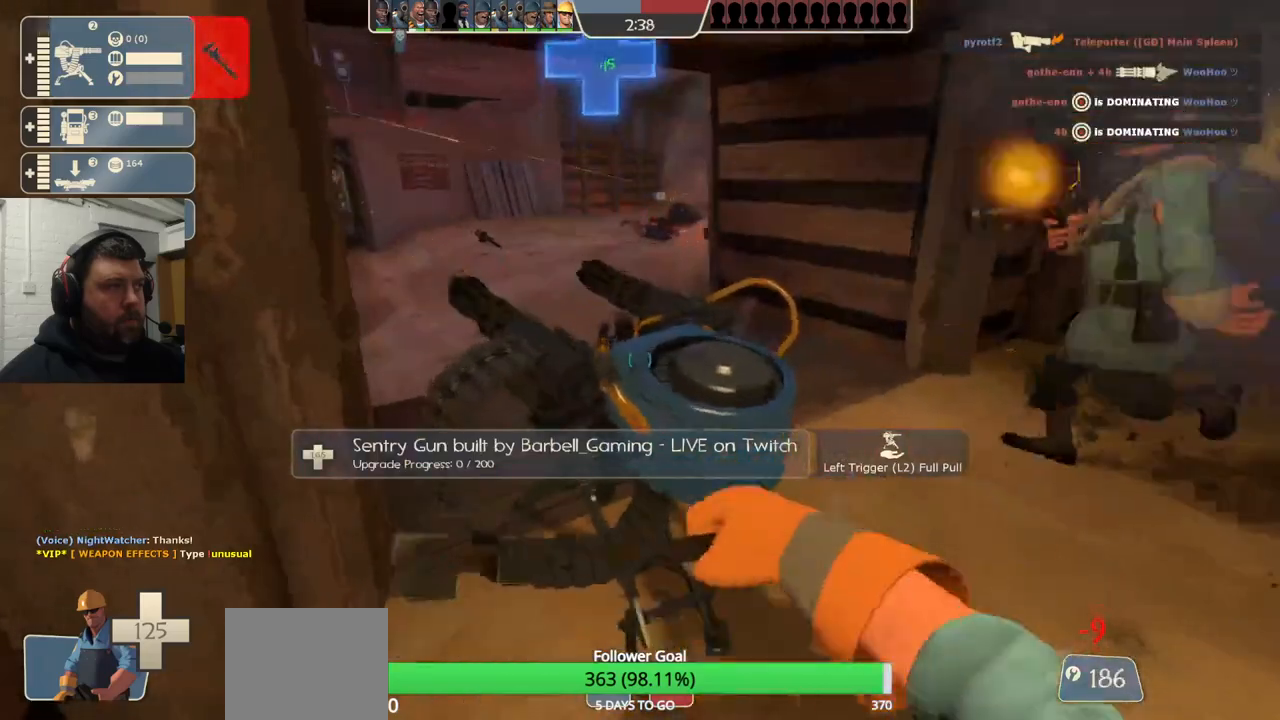
{"buttons": [], "left_stick": "center", "right_stick": "center", "events": [[67, "R2", "up"]]}
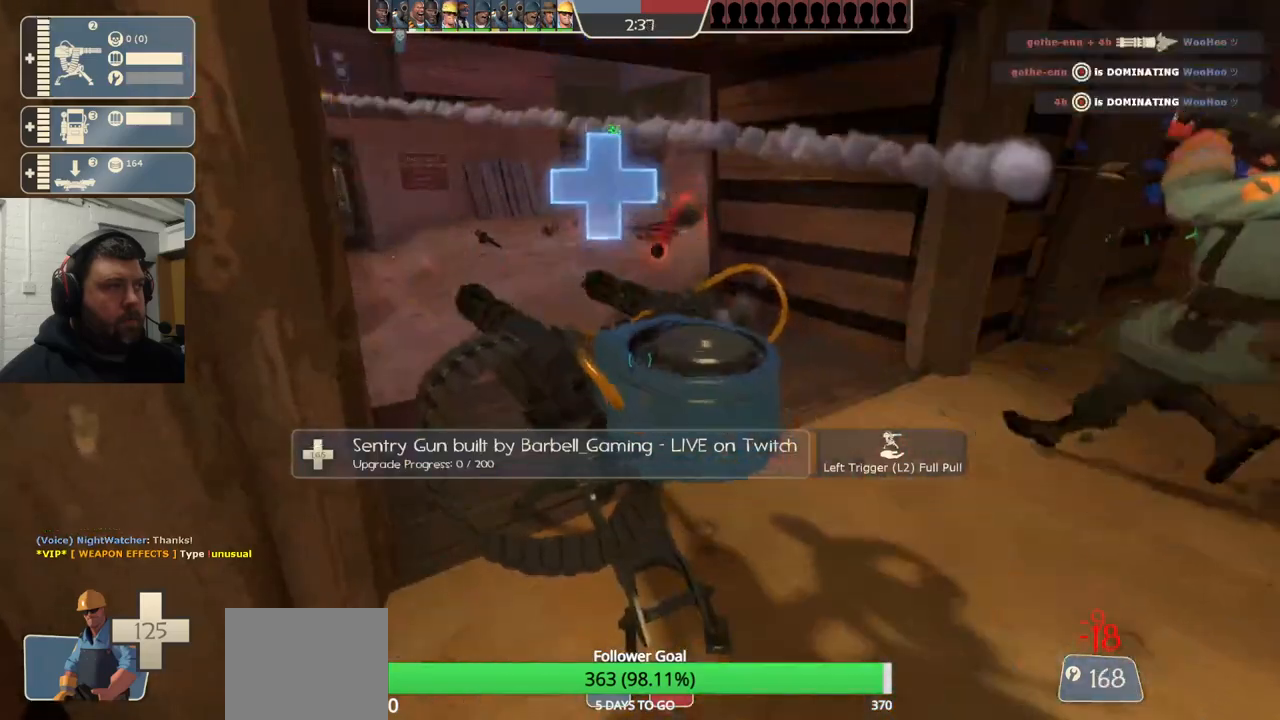
{"buttons": ["R2"], "left_stick": "center", "right_stick": "center", "events": [[367, "R2", "down"]]}
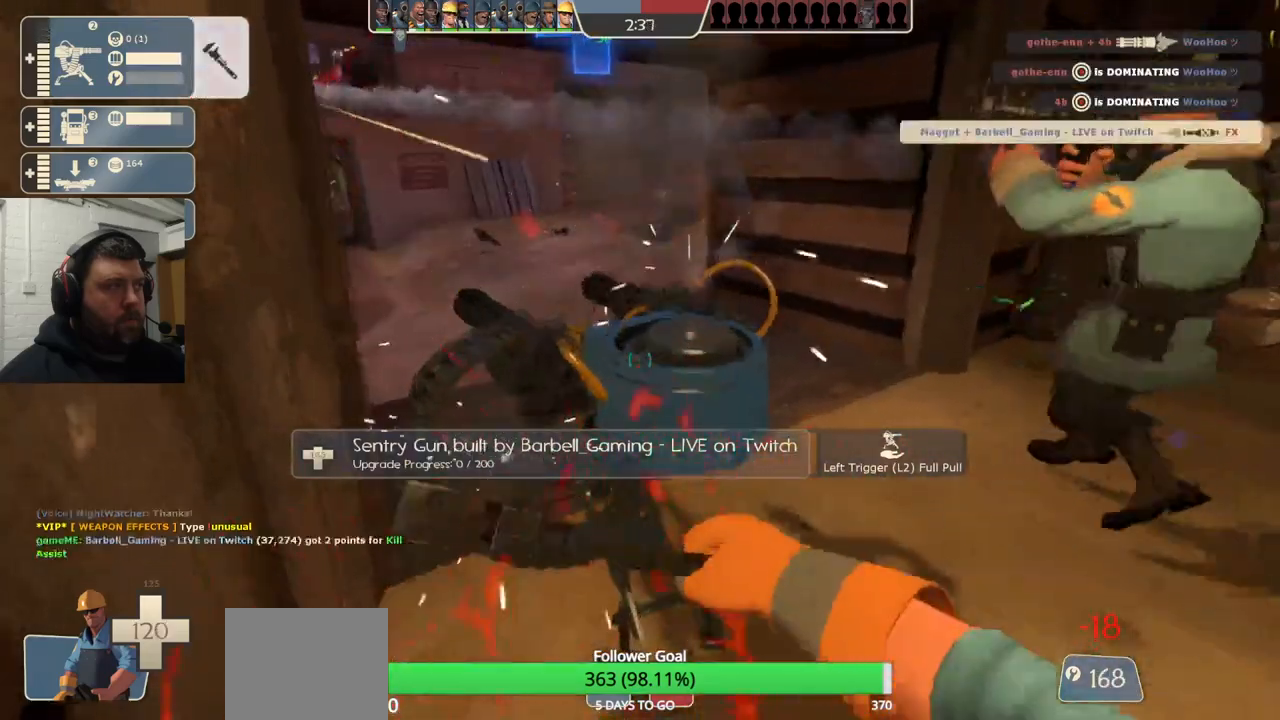
{"buttons": ["R2"], "left_stick": "center", "right_stick": "center", "events": []}
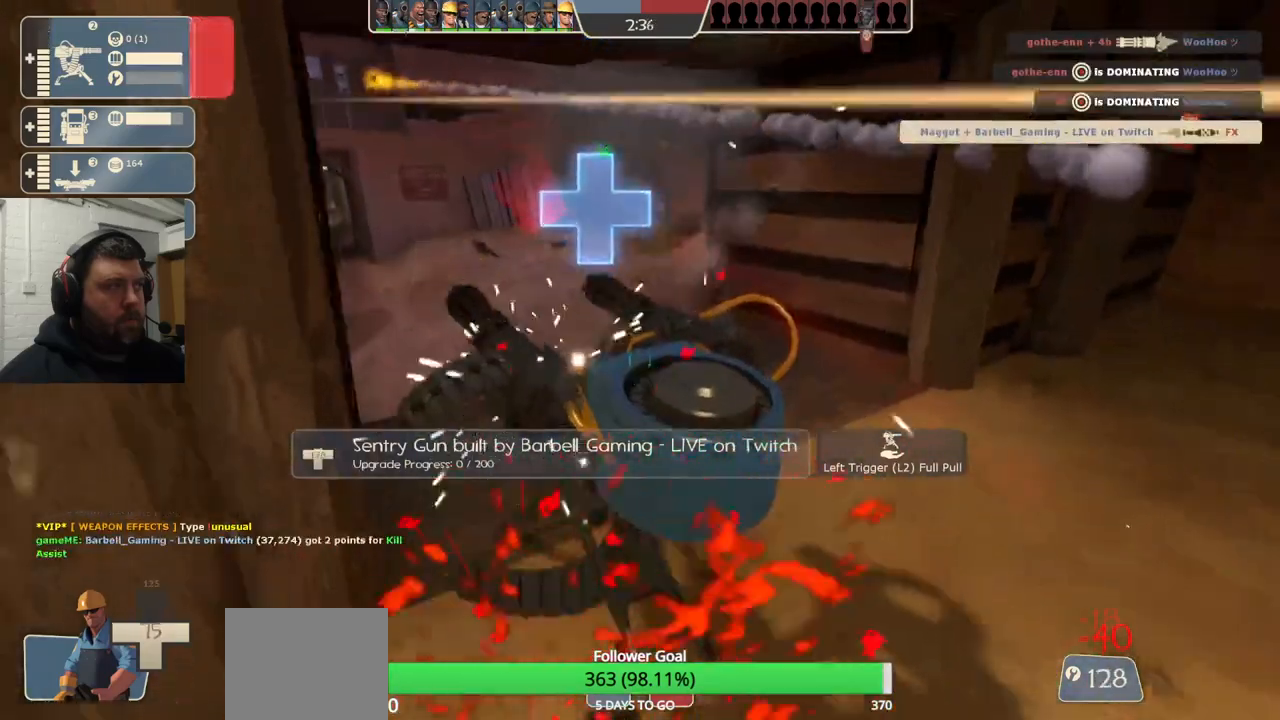
{"buttons": ["R2"], "left_stick": "center", "right_stick": "center", "events": []}
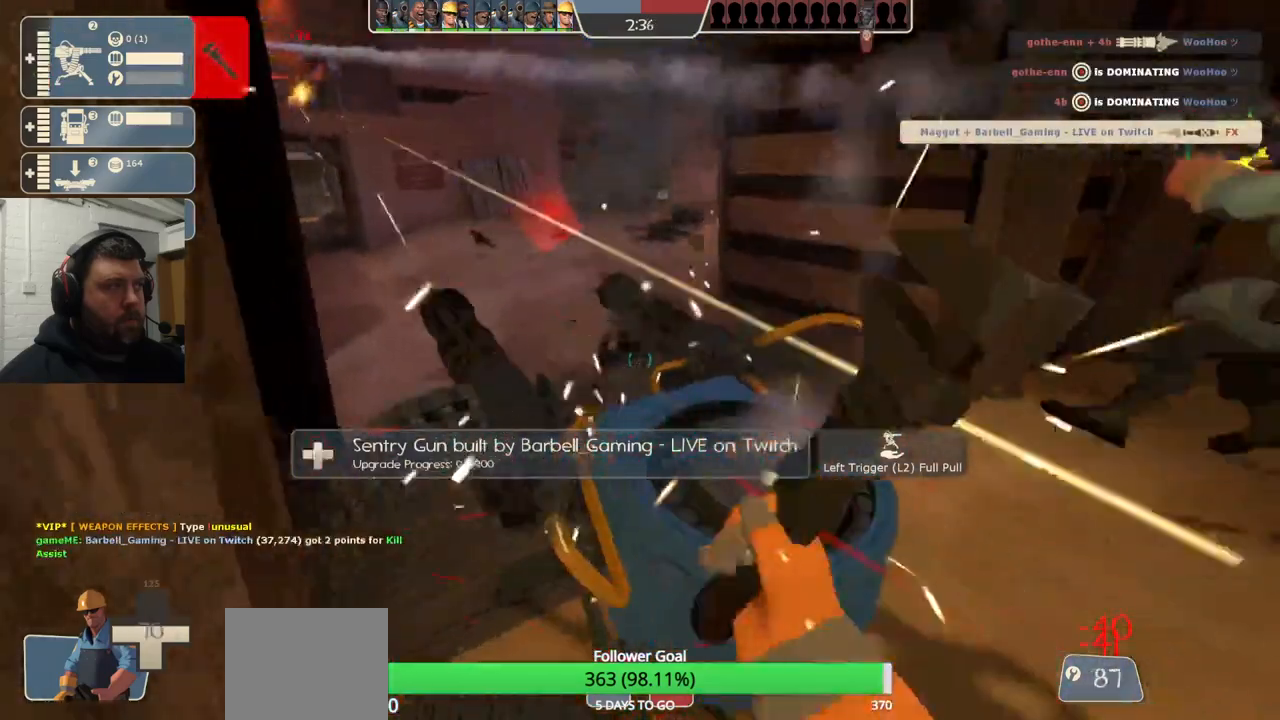
{"buttons": ["R2"], "left_stick": "center", "right_stick": "center", "events": []}
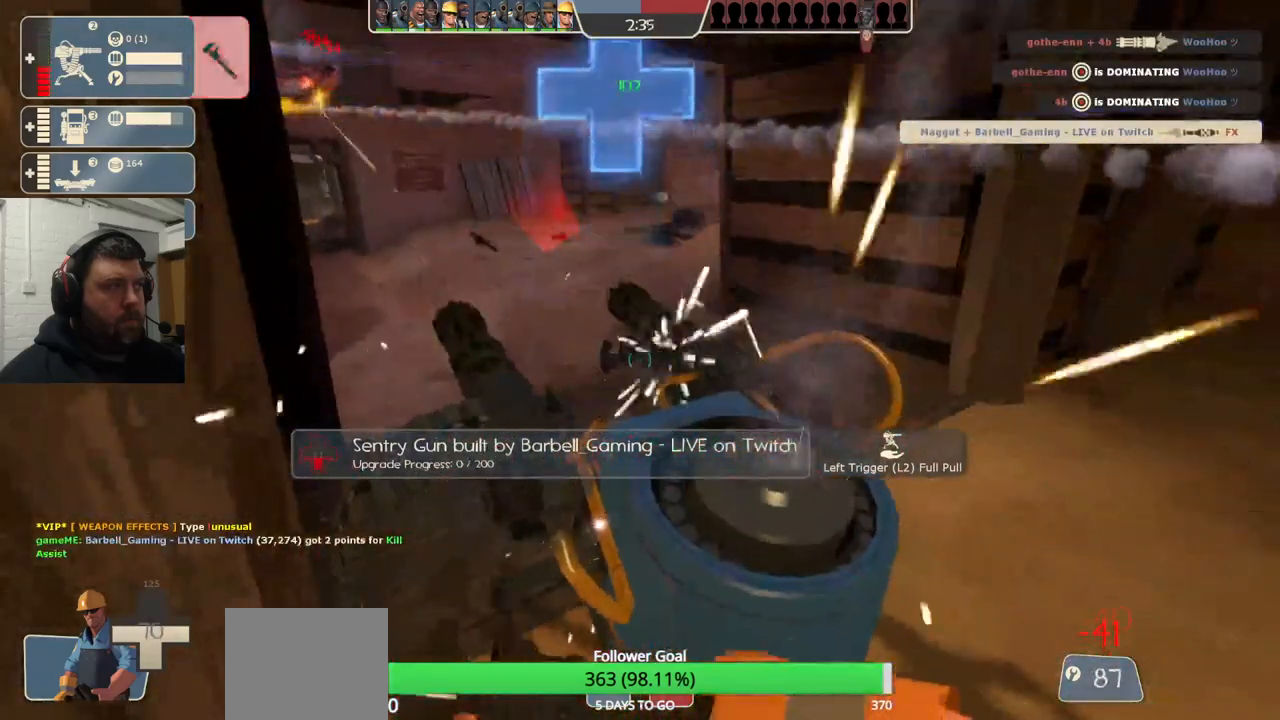
{"buttons": ["R2"], "left_stick": "center", "right_stick": "center", "events": []}
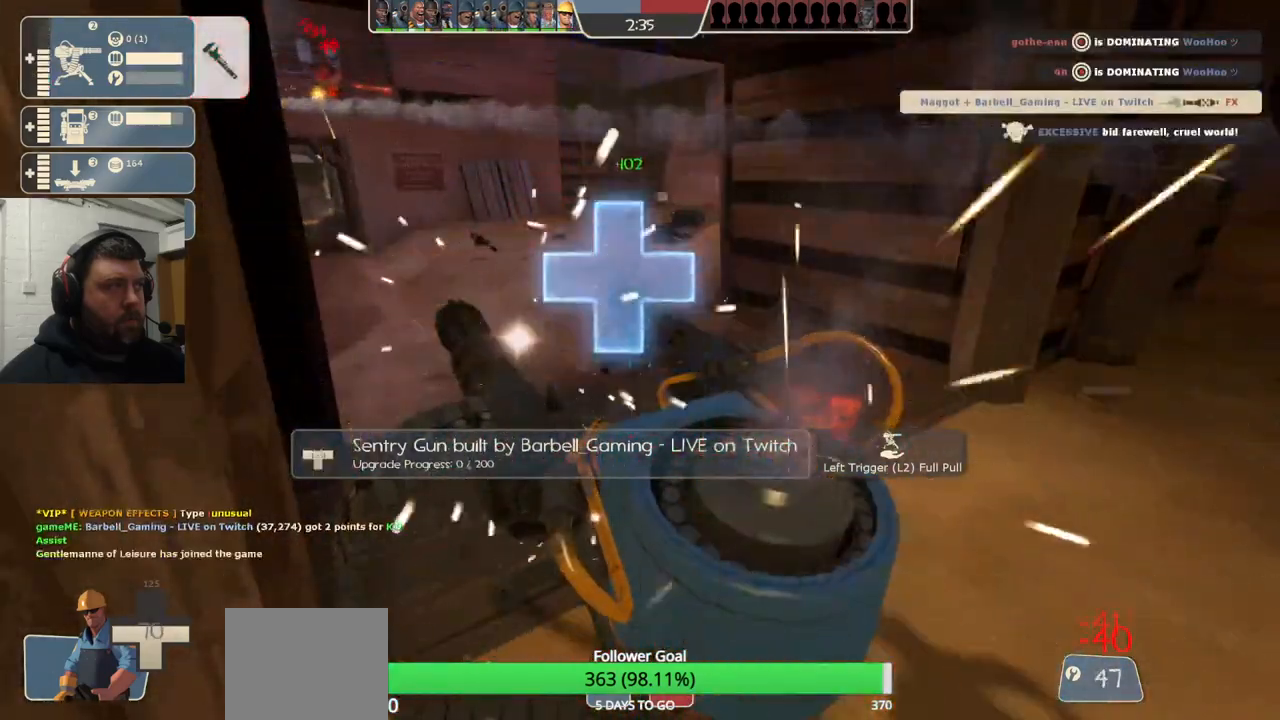
{"buttons": ["R2"], "left_stick": "center", "right_stick": "center", "events": []}
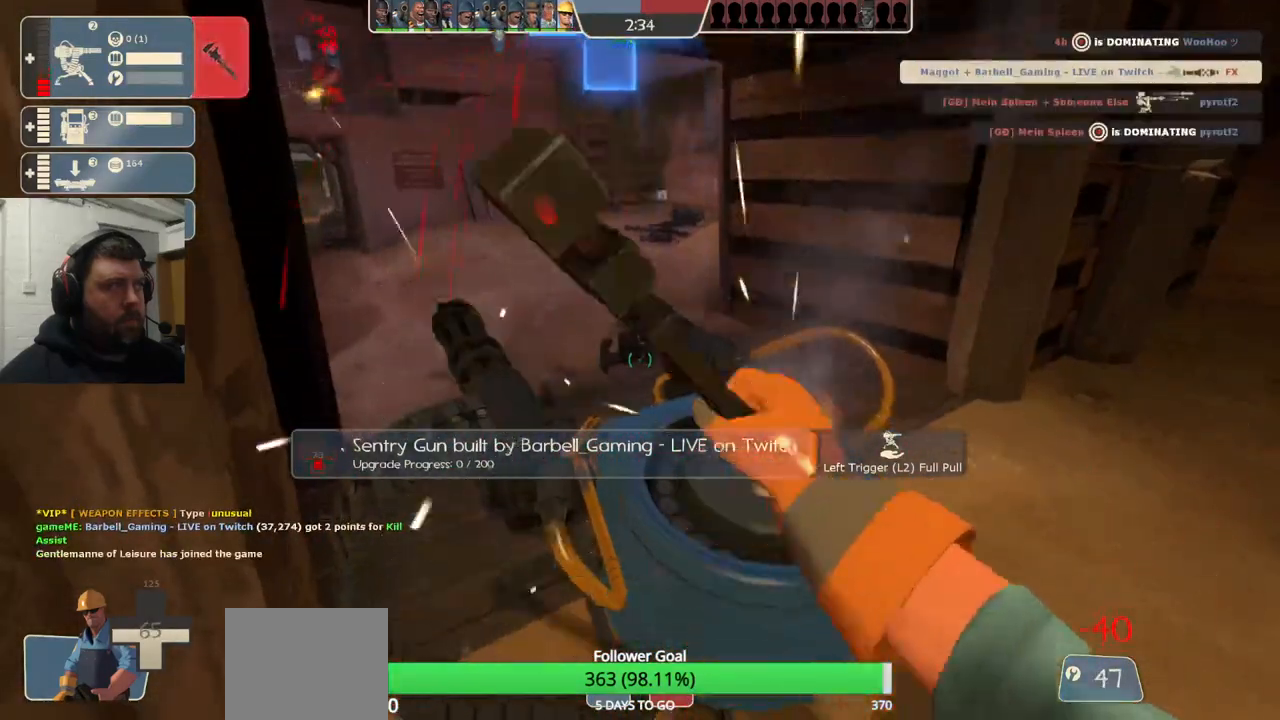
{"buttons": ["R2"], "left_stick": "center", "right_stick": "center", "events": []}
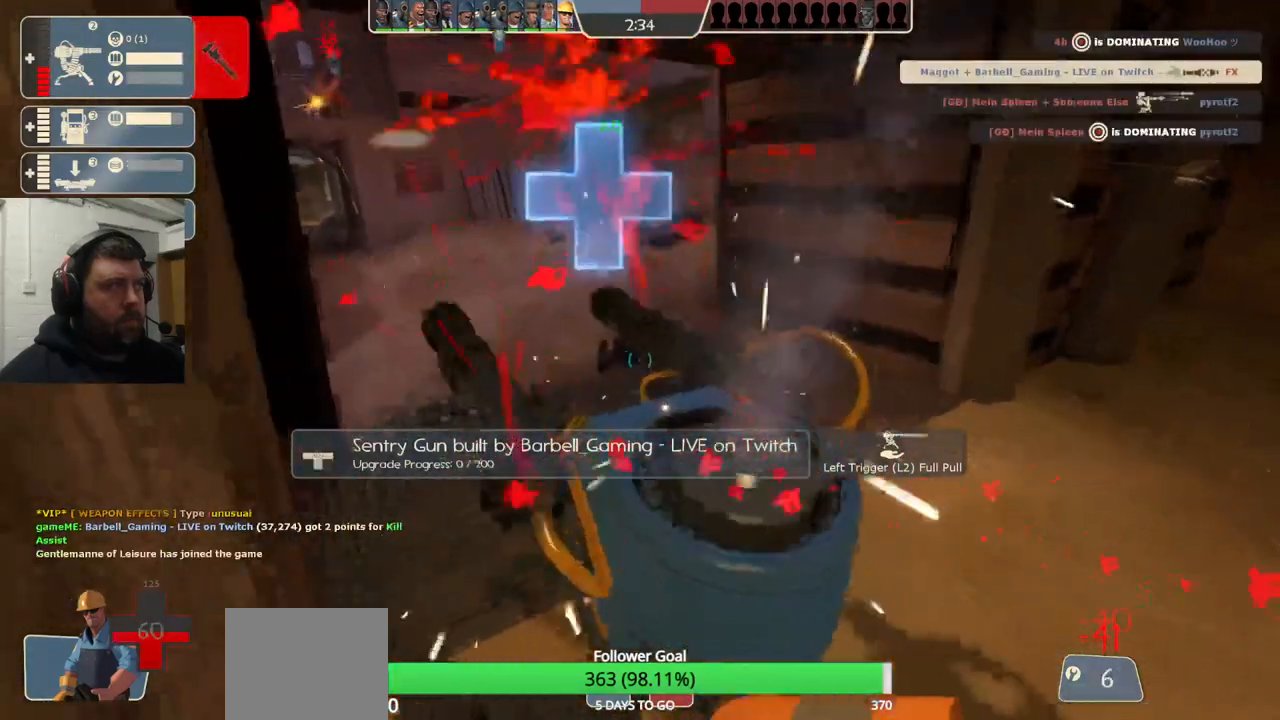
{"buttons": ["R2"], "left_stick": "center", "right_stick": "center", "events": []}
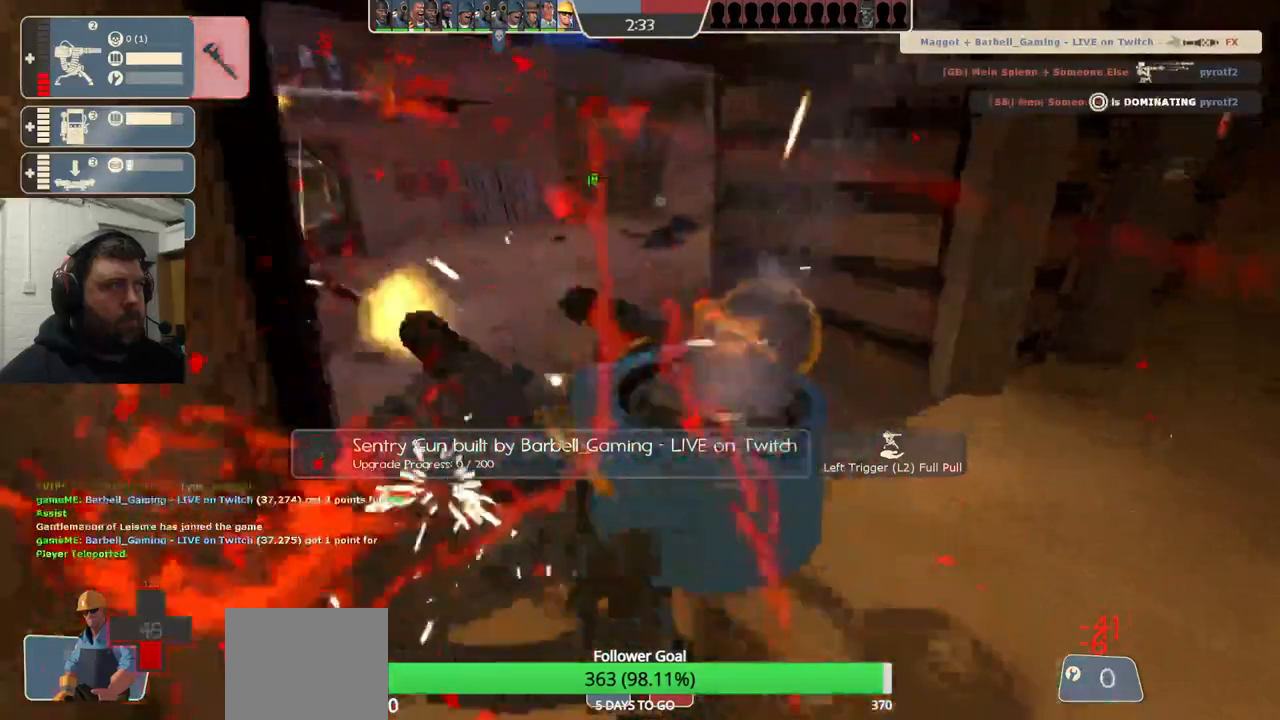
{"buttons": ["R2"], "left_stick": "center", "right_stick": "center", "events": []}
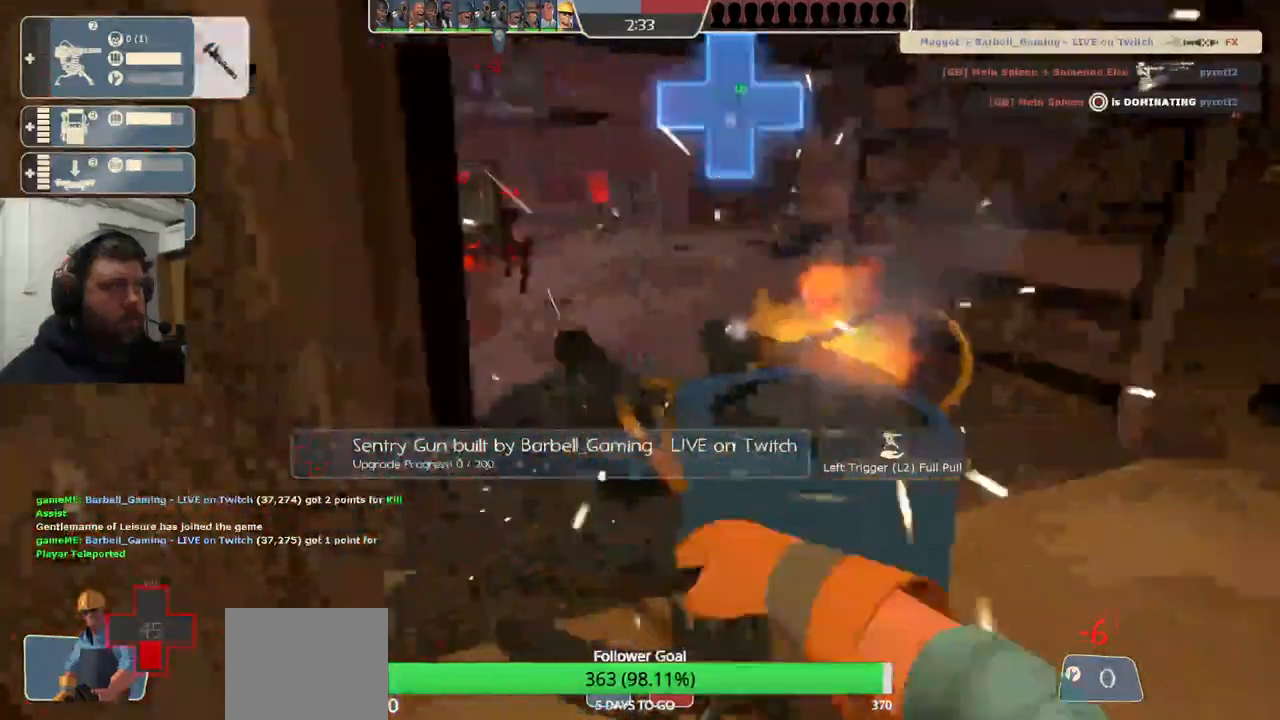
{"buttons": [], "left_stick": "up", "right_stick": "right", "events": [[83, "left_stick", "up-right"], [267, "R2", "up"], [267, "right_stick", "right"], [450, "left_stick", "up"]]}
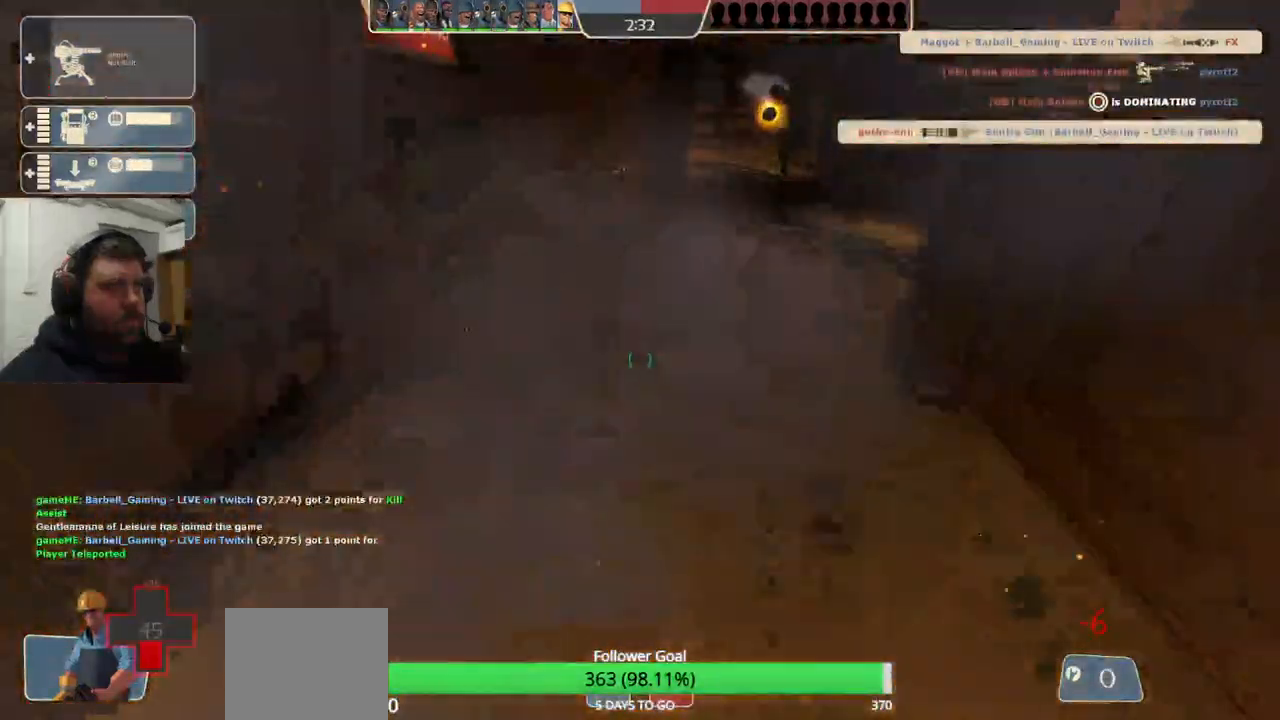
{"buttons": [], "left_stick": "up", "right_stick": "center", "events": [[150, "right_stick", "center"], [333, "right_stick", "right"], [483, "right_stick", "center"]]}
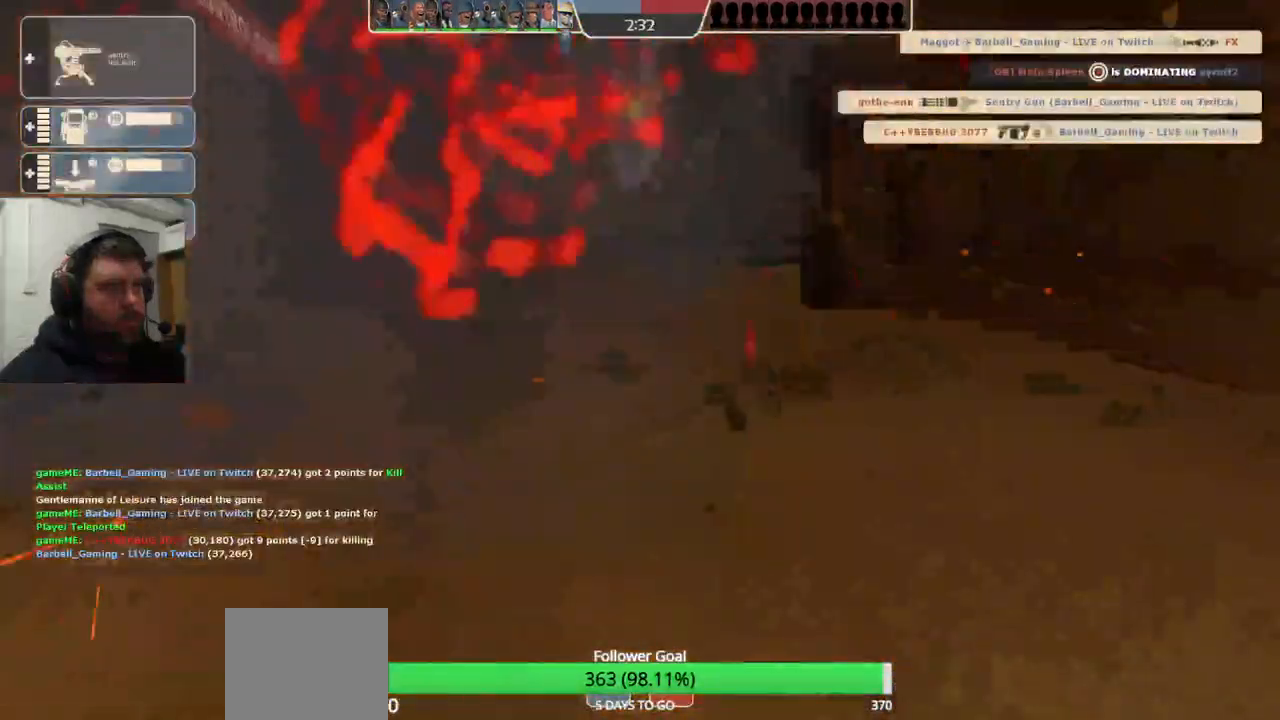
{"buttons": [], "left_stick": "center", "right_stick": "center", "events": [[233, "left_stick", "center"]]}
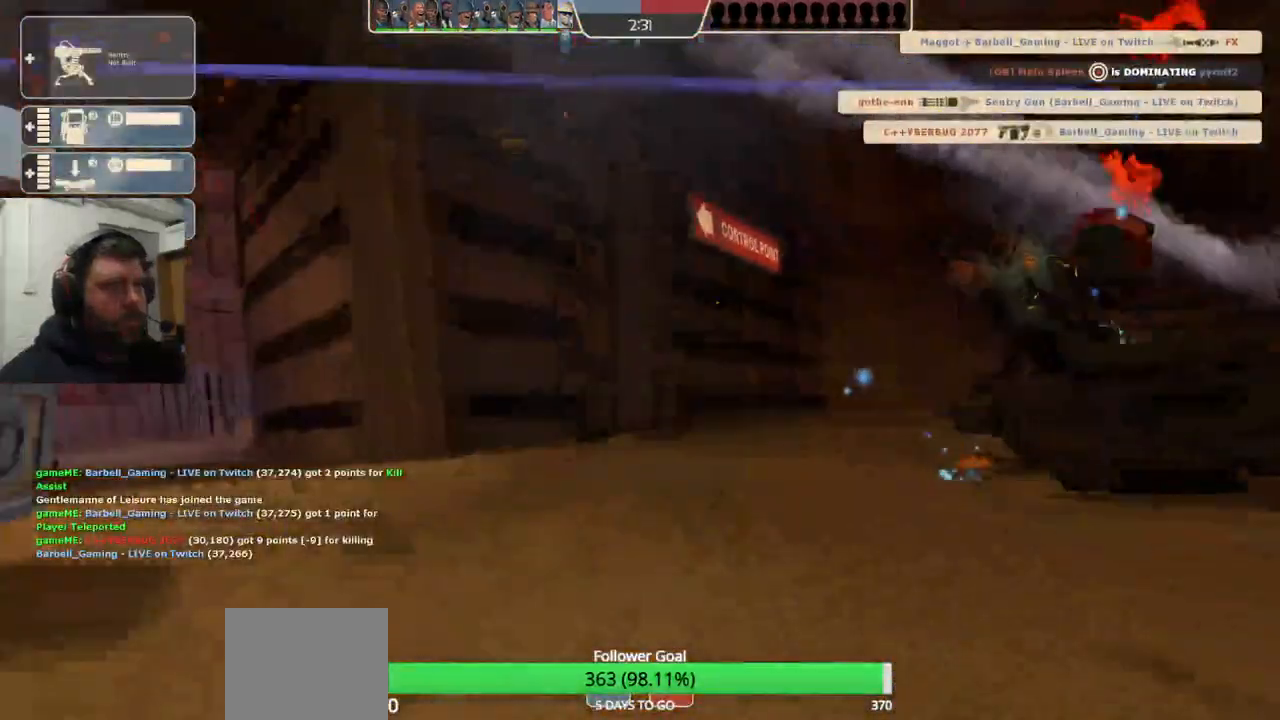
{"buttons": [], "left_stick": "center", "right_stick": "center", "events": []}
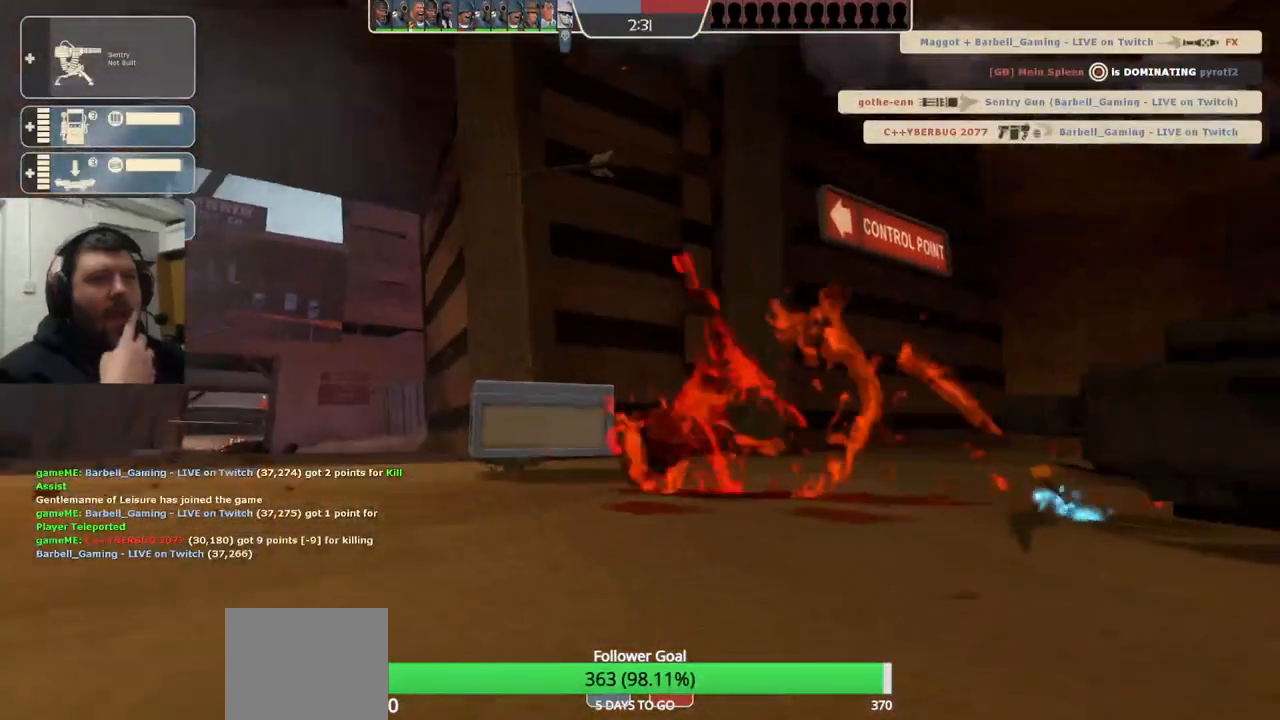
{"buttons": [], "left_stick": "center", "right_stick": "center", "events": []}
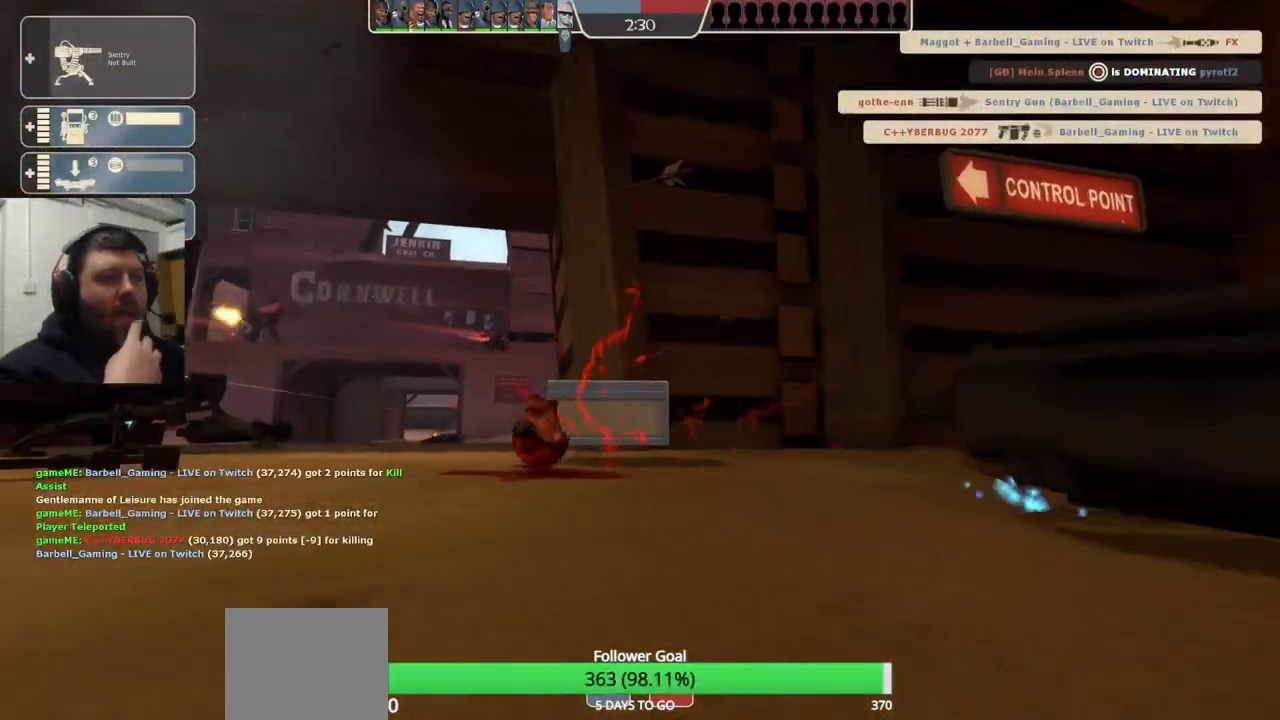
{"buttons": [], "left_stick": "center", "right_stick": "center", "events": []}
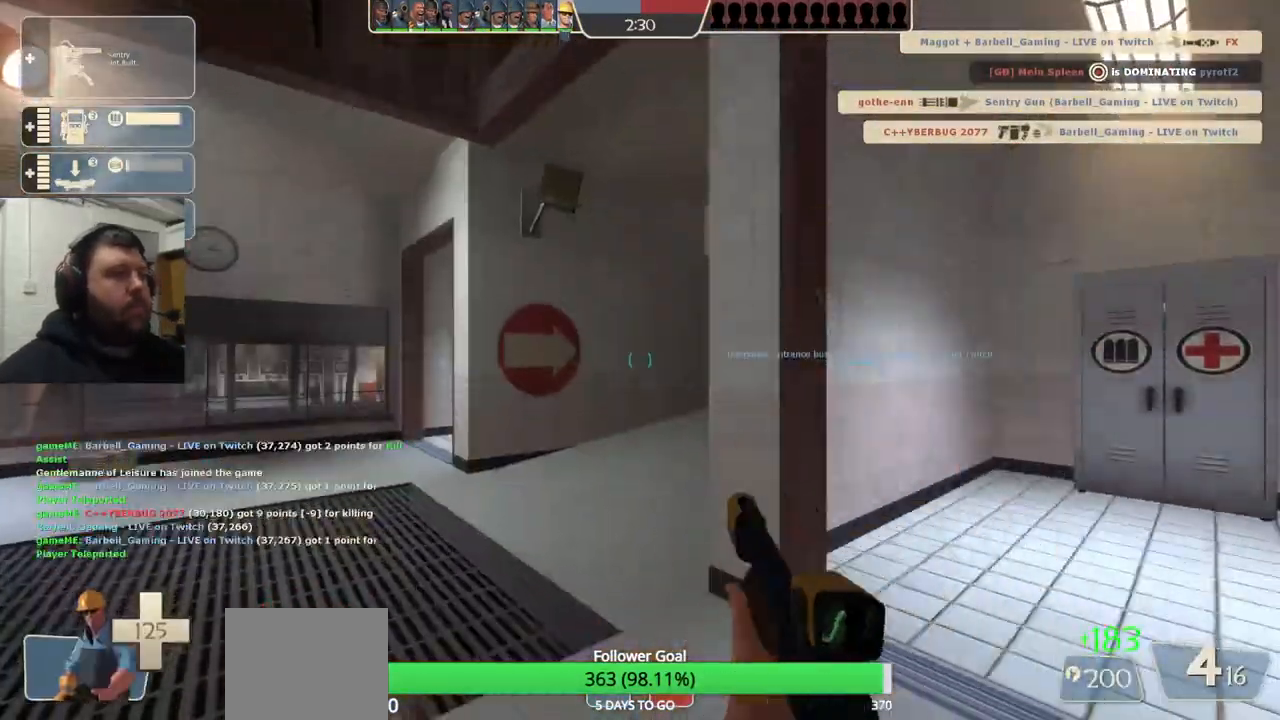
{"buttons": [], "left_stick": "up", "right_stick": "center", "events": [[250, "left_stick", "up"]]}
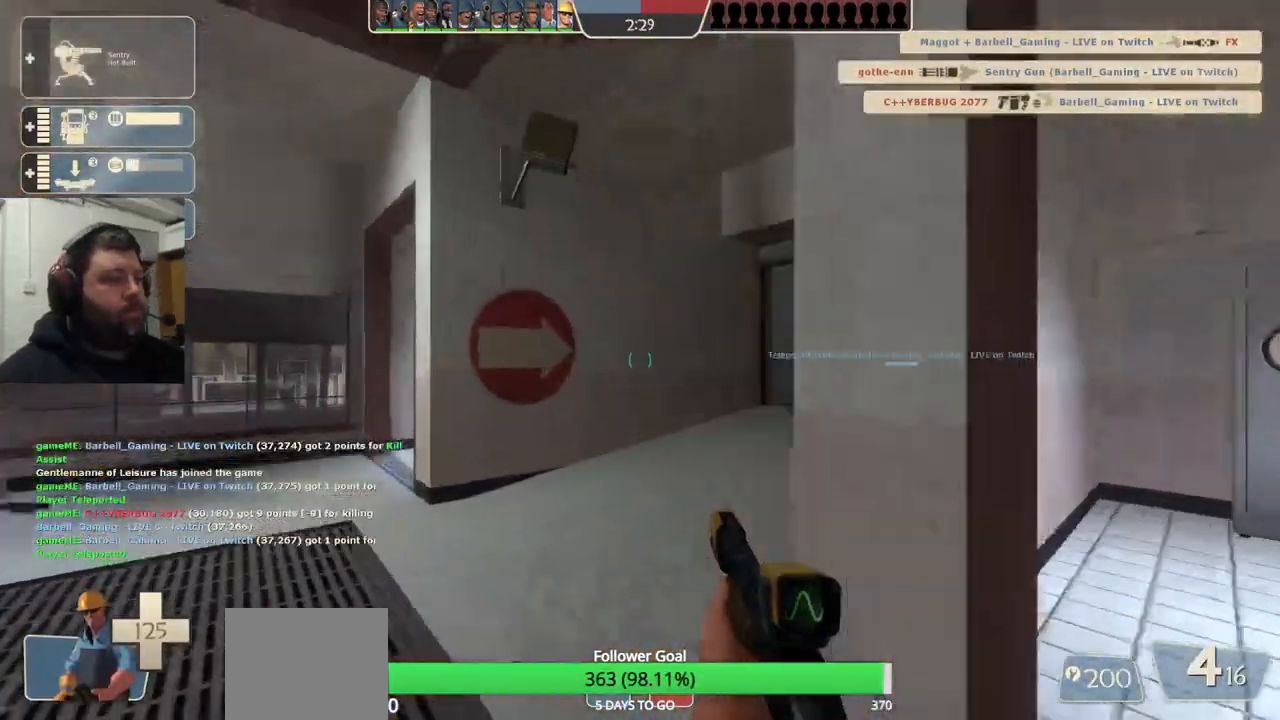
{"buttons": [], "left_stick": "up", "right_stick": "center", "events": [[250, "right_stick", "right"], [400, "right_stick", "center"]]}
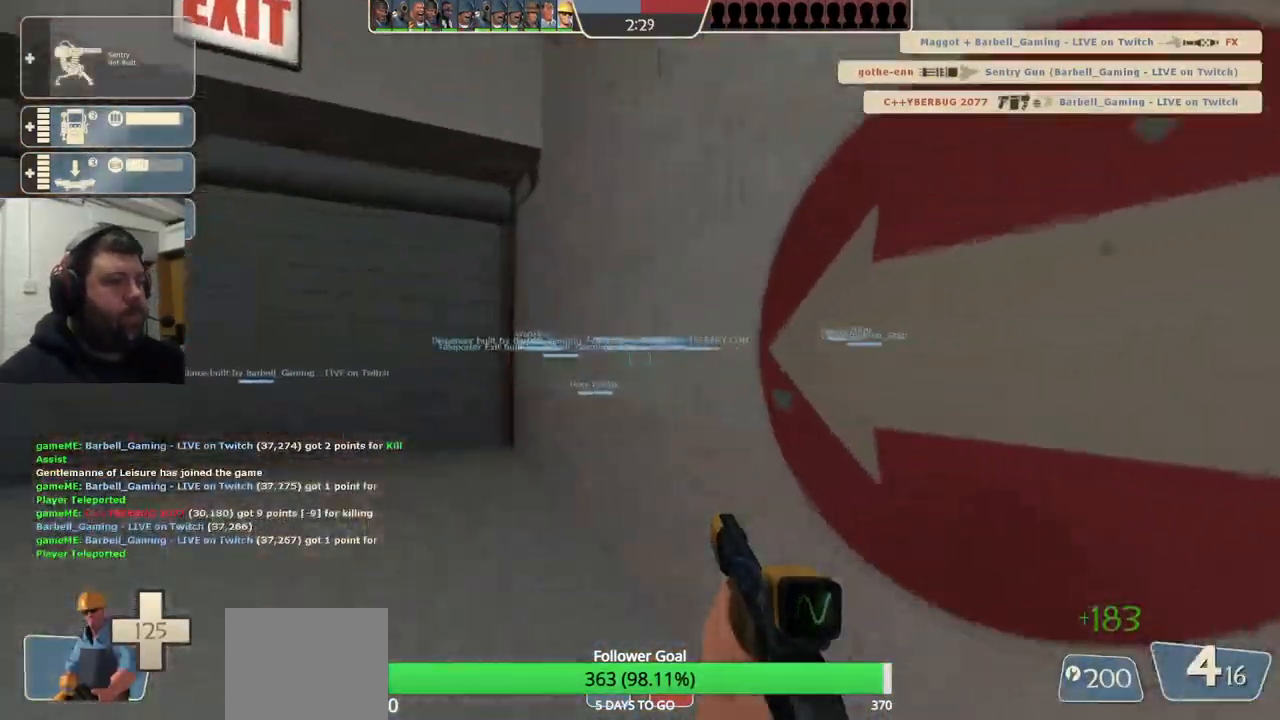
{"buttons": [], "left_stick": "up-left", "right_stick": "center", "events": [[250, "left_stick", "up-left"]]}
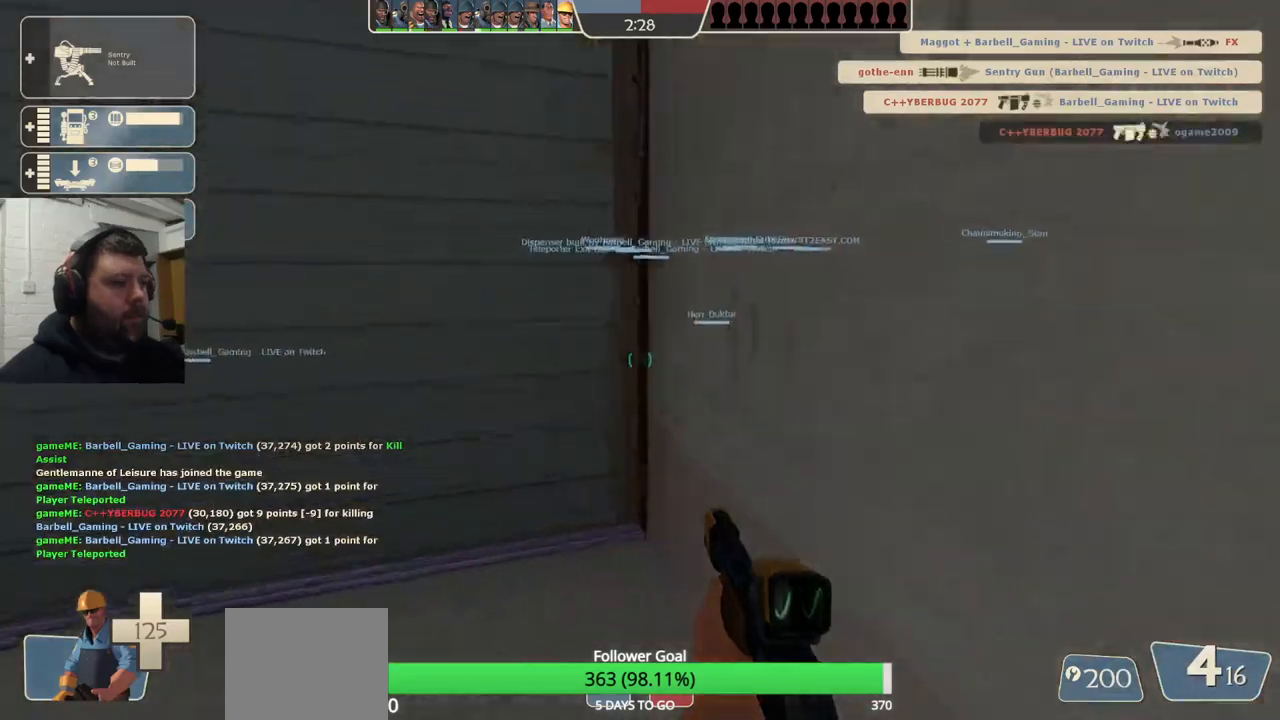
{"buttons": [], "left_stick": "center", "right_stick": "center", "events": [[367, "left_stick", "center"]]}
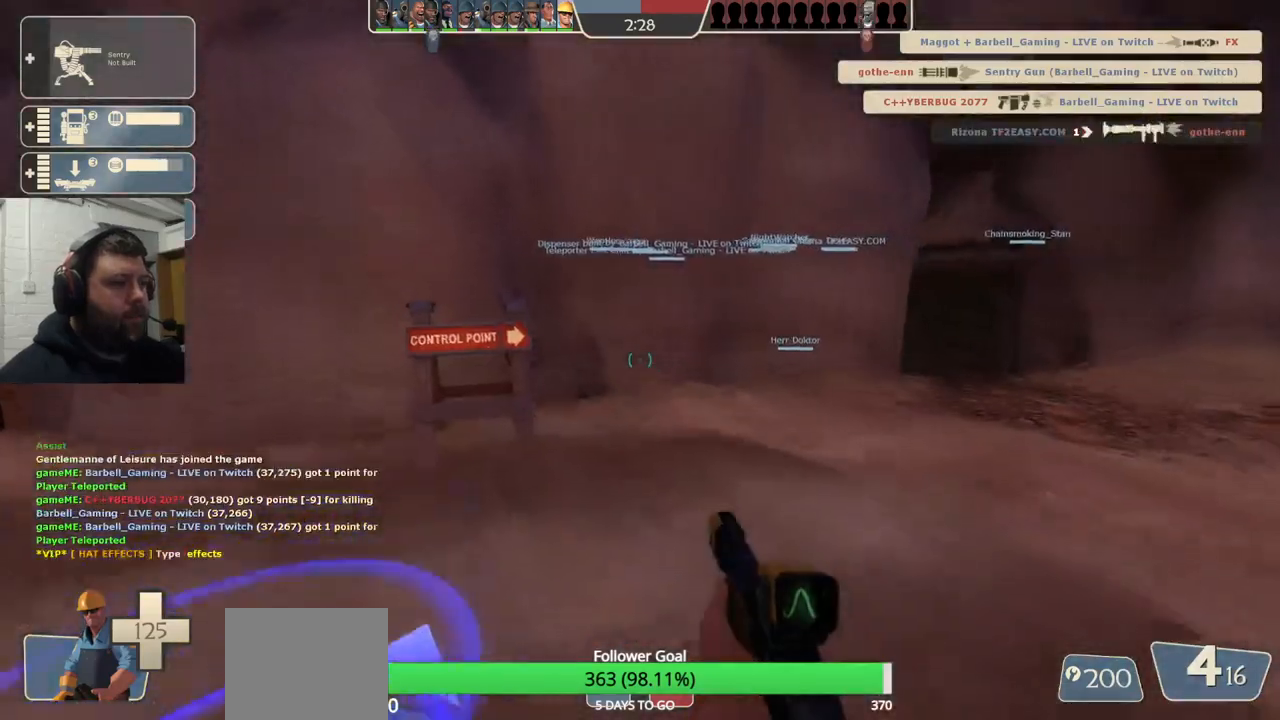
{"buttons": [], "left_stick": "center", "right_stick": "center", "events": [[50, "DPAD_LEFT", "down"], [117, "DPAD_LEFT", "up"], [133, "R2", "down"], [233, "R2", "up"]]}
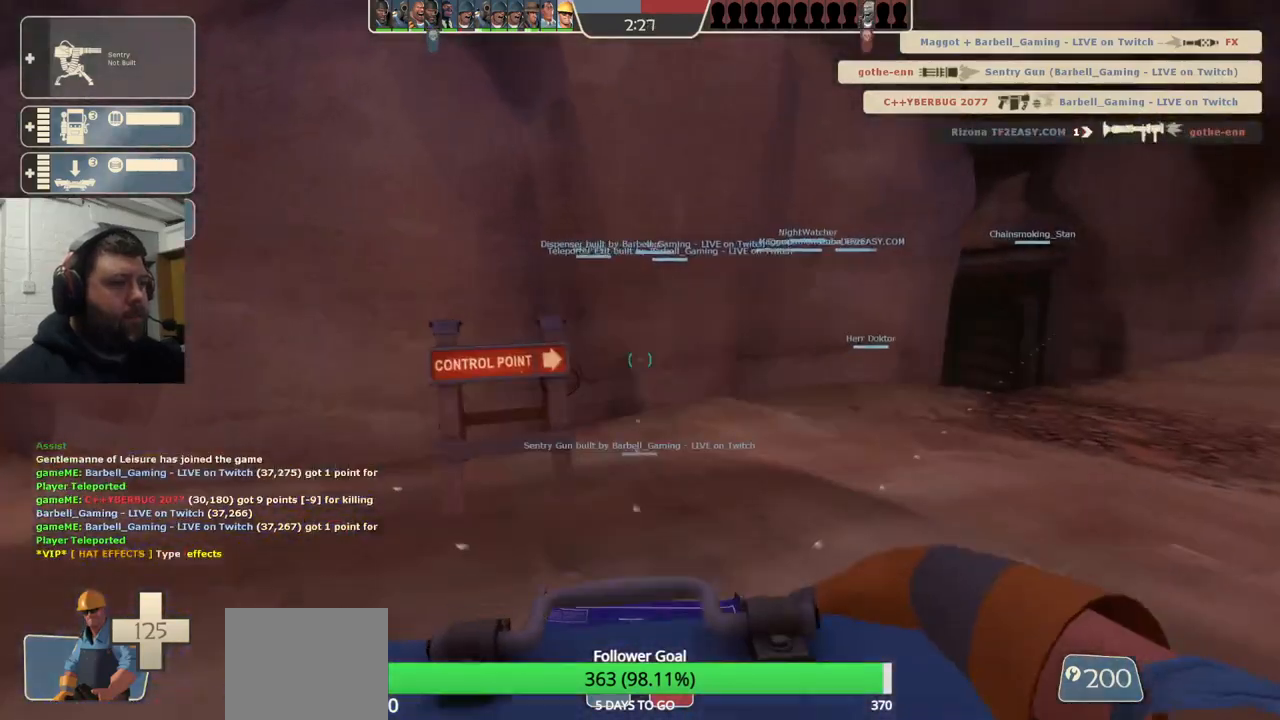
{"buttons": [], "left_stick": "center", "right_stick": "center", "events": []}
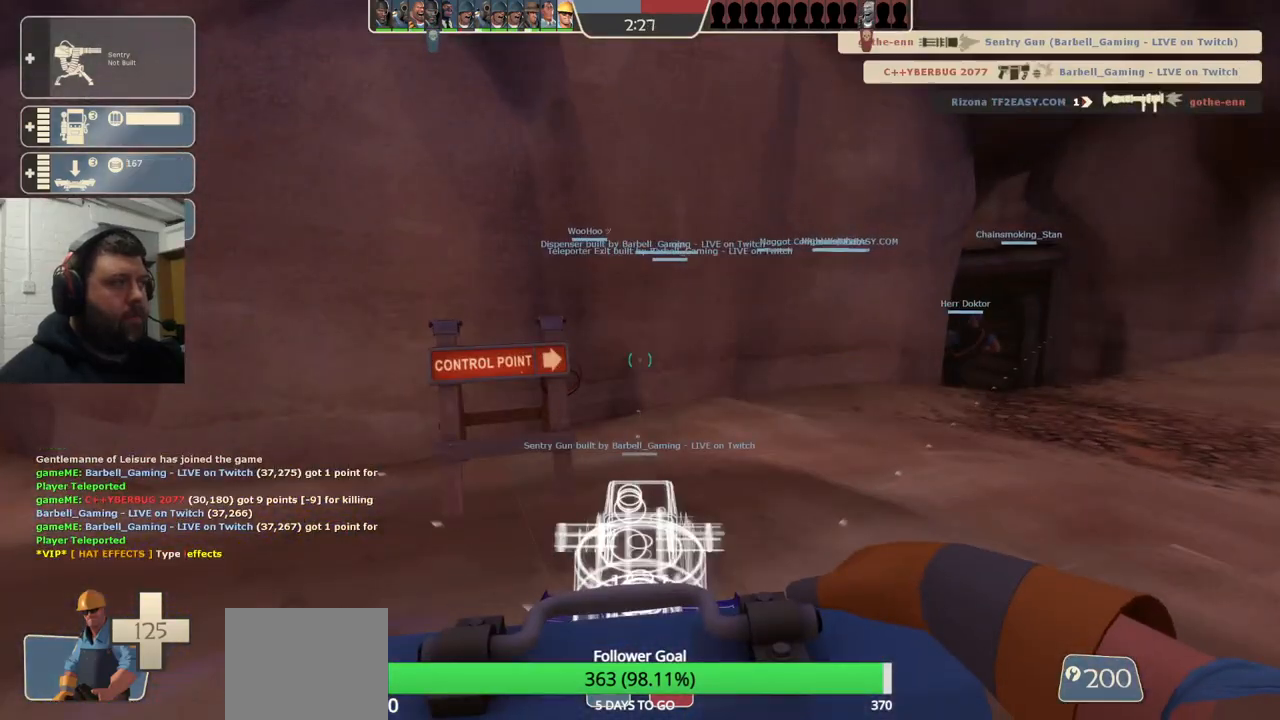
{"buttons": [], "left_stick": "center", "right_stick": "center", "events": [[67, "left_stick", "up"], [450, "left_stick", "center"]]}
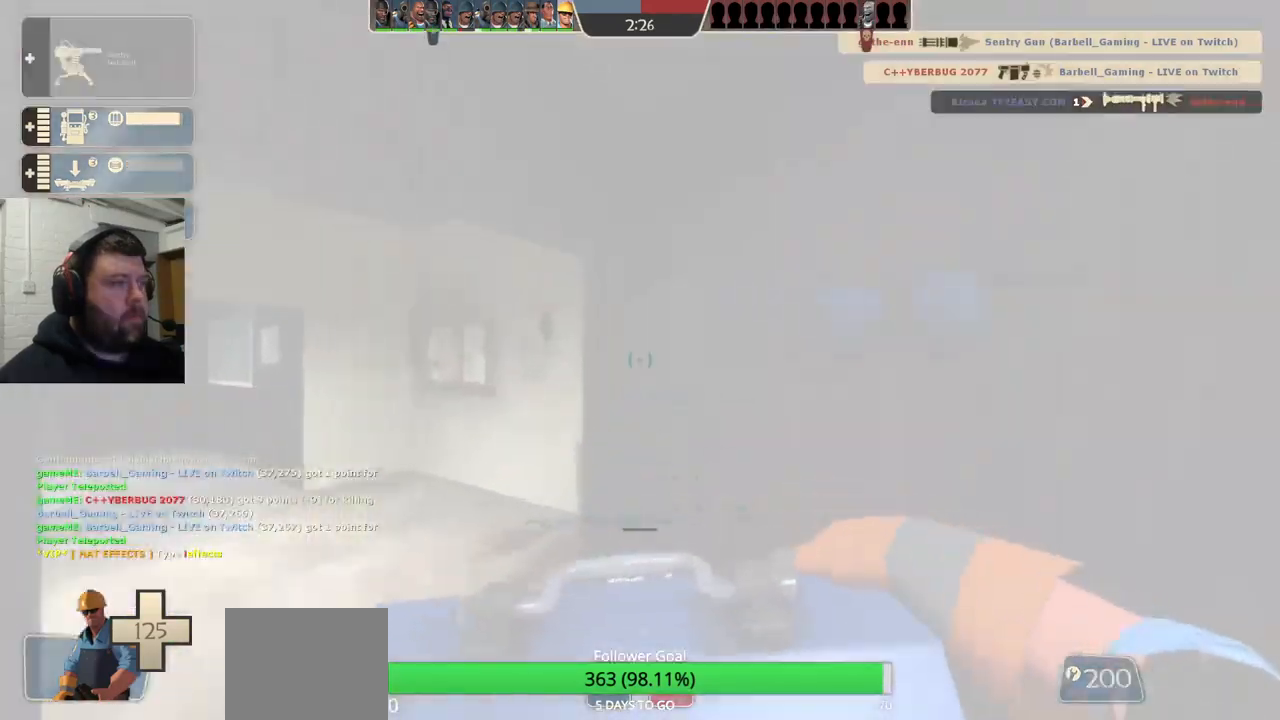
{"buttons": [], "left_stick": "up", "right_stick": "center", "events": [[83, "left_stick", "up-left"], [133, "left_stick", "up"], [183, "right_stick", "up-left"], [483, "right_stick", "center"]]}
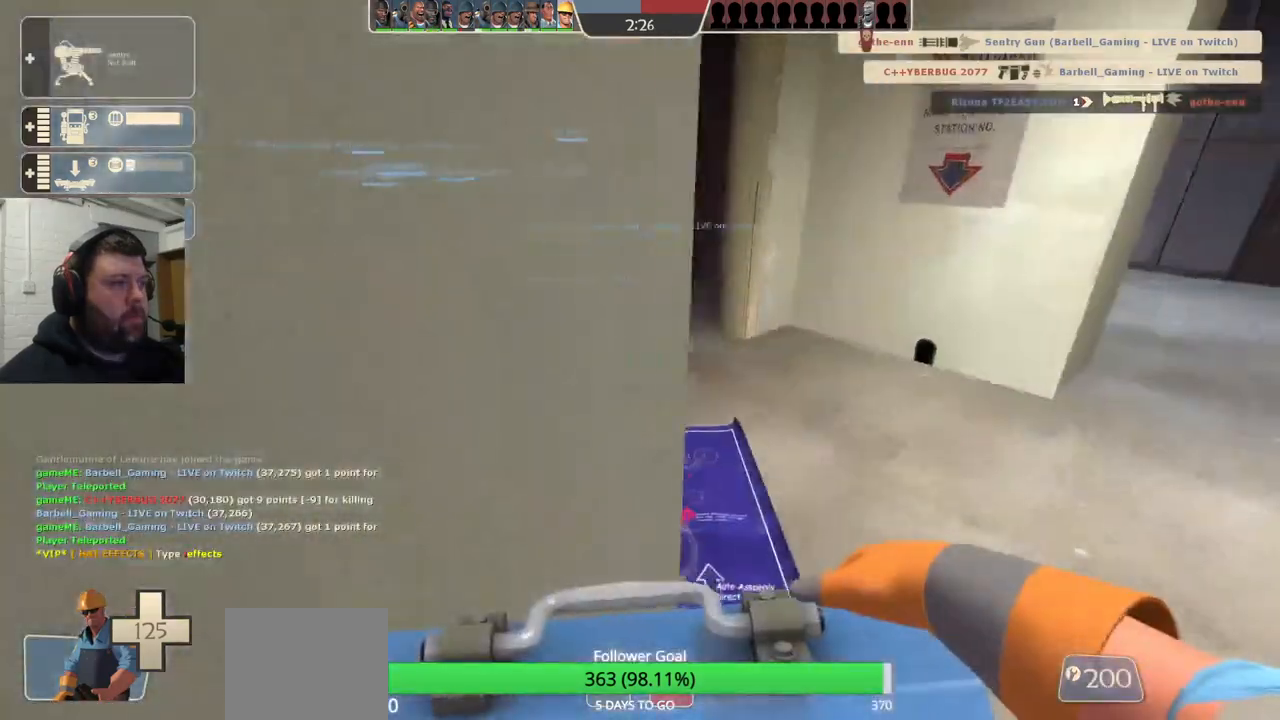
{"buttons": [], "left_stick": "up", "right_stick": "center", "events": [[133, "right_stick", "left"], [383, "right_stick", "center"]]}
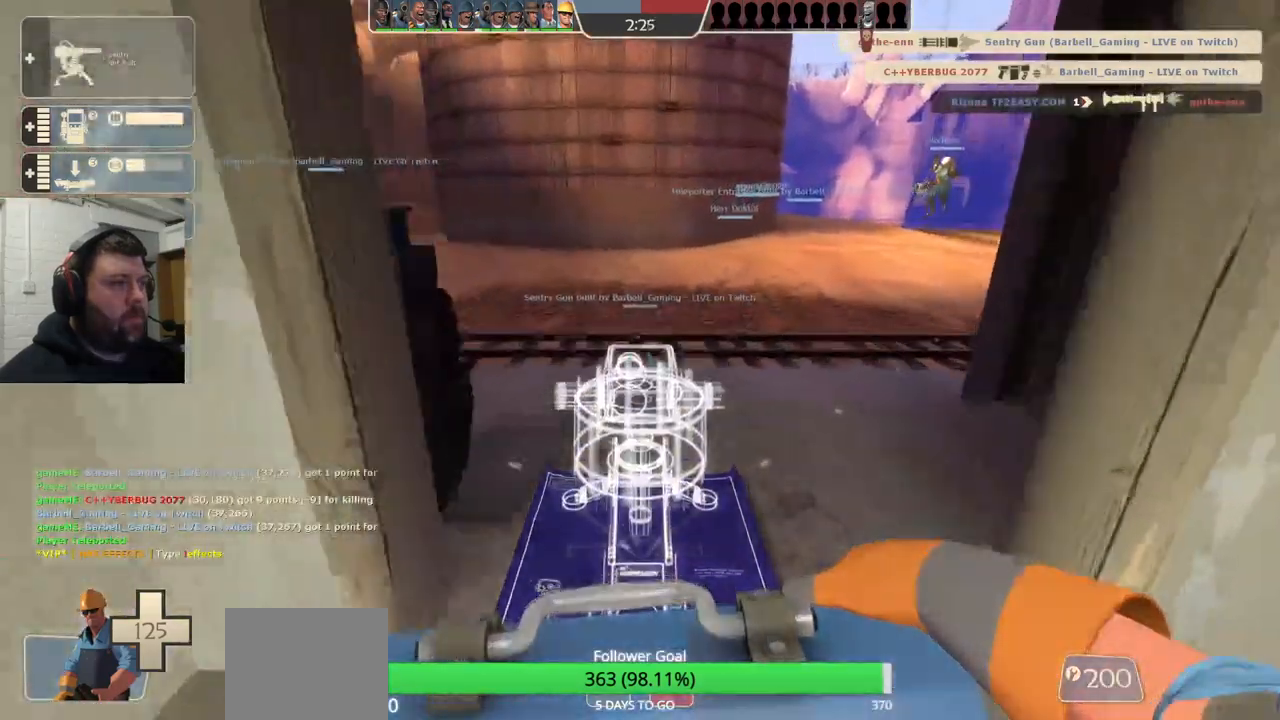
{"buttons": [], "left_stick": "up-left", "right_stick": "center", "events": [[433, "left_stick", "up-left"]]}
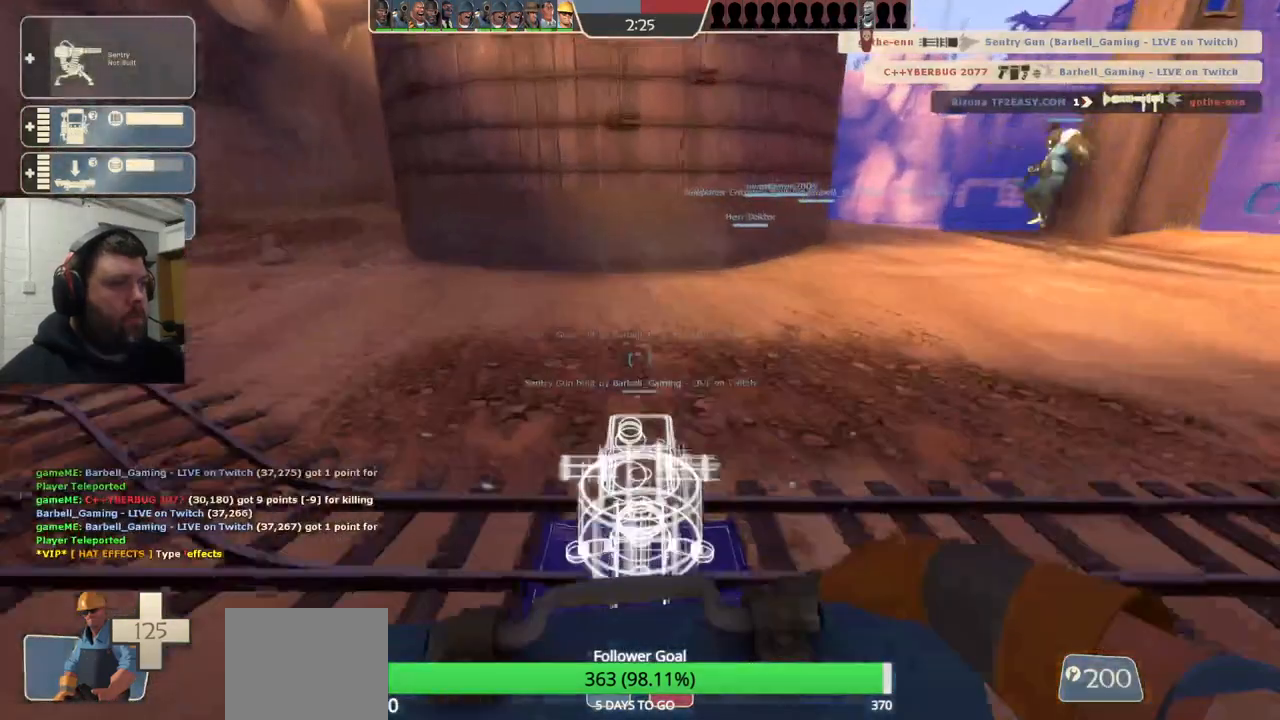
{"buttons": ["R2"], "left_stick": "center", "right_stick": "center", "events": [[117, "left_stick", "down-left"], [383, "R2", "down"], [467, "left_stick", "center"]]}
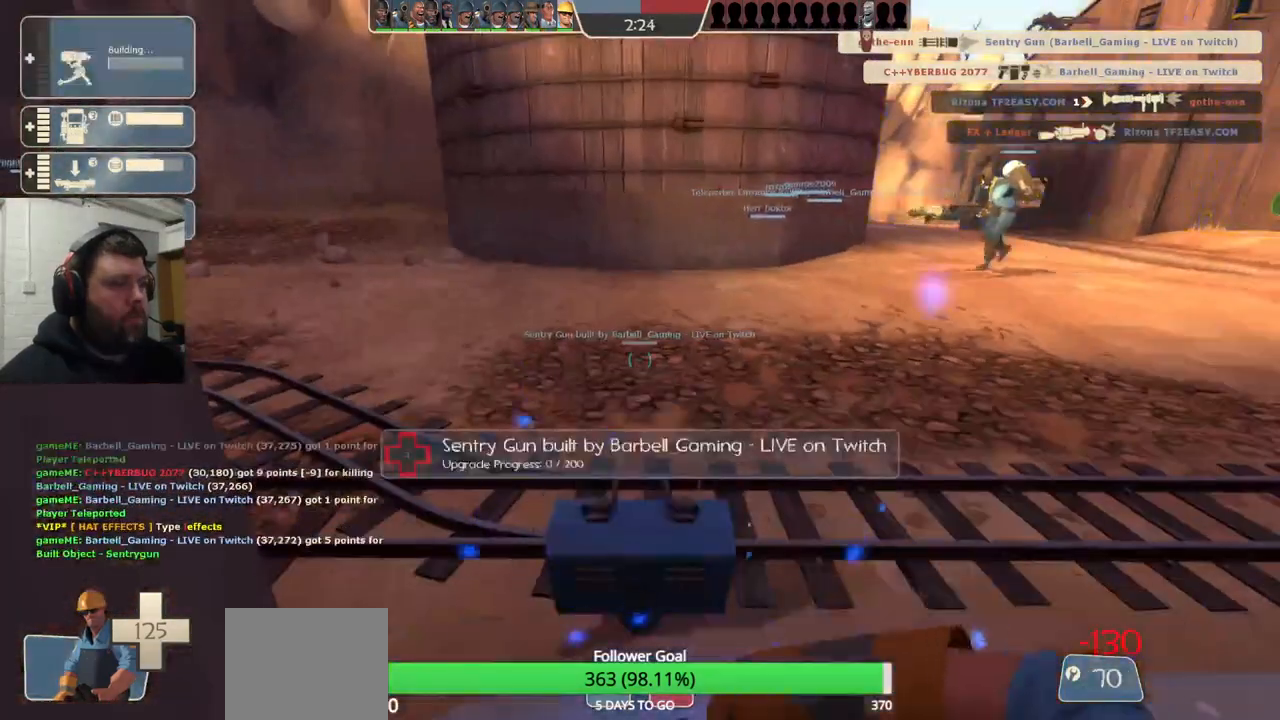
{"buttons": ["R2"], "left_stick": "center", "right_stick": "center", "events": []}
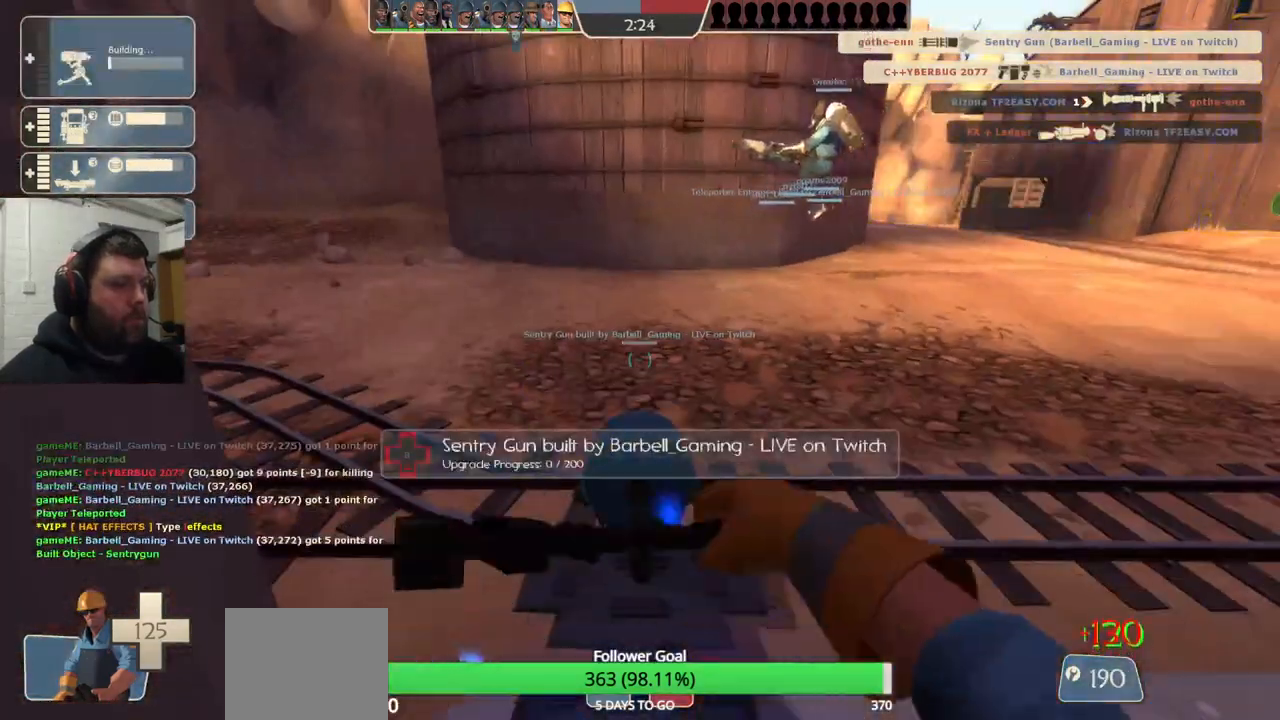
{"buttons": ["R2"], "left_stick": "center", "right_stick": "center", "events": []}